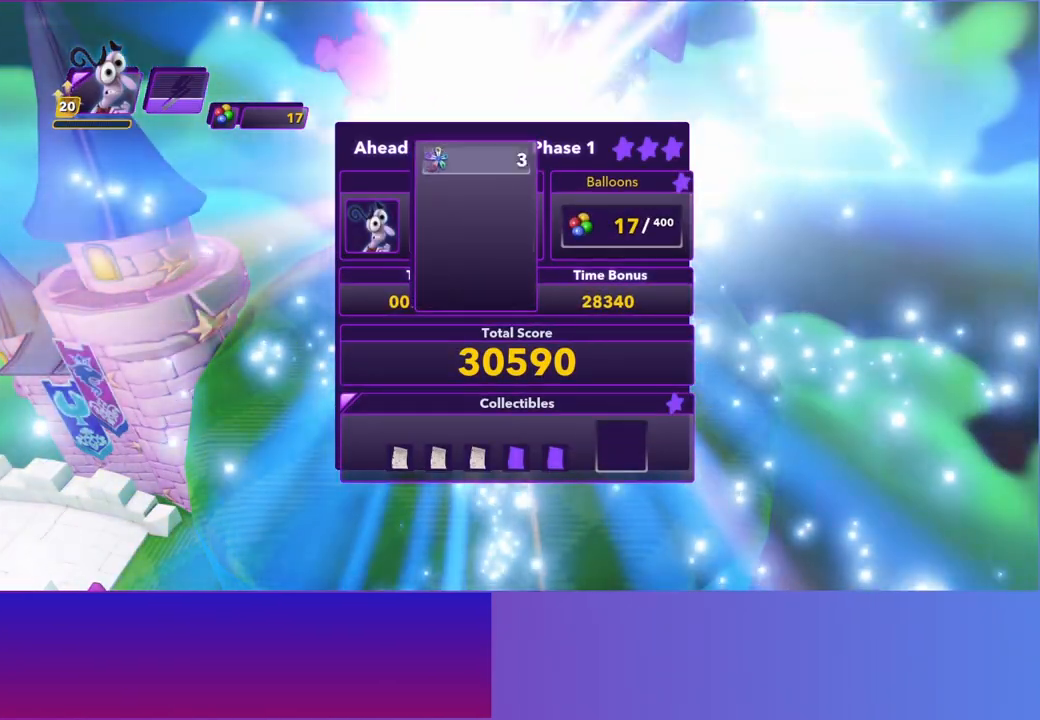
Gameplay with a controller (Xbox layout); each line is a JSON object with the inputs held at the frame after it. "events" lists button and stick changes between this image and that frame as [ms after this image, input, new state], when the widget could be followed in between. Not read: L3 R3 right_stick.
{"buttons": ["A"], "left_stick": "center", "events": [[83, "A", "down"], [167, "A", "up"], [267, "A", "down"], [350, "A", "up"], [433, "A", "down"]]}
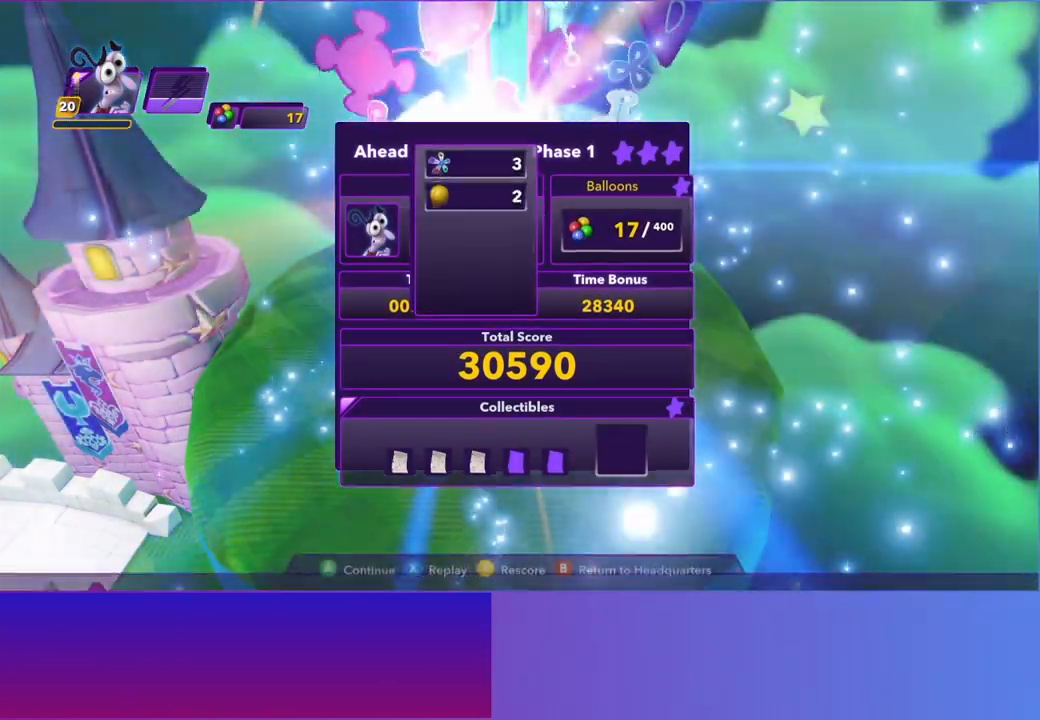
{"buttons": [], "left_stick": "center", "events": [[17, "A", "up"], [100, "A", "down"], [183, "A", "up"], [283, "A", "down"], [367, "A", "up"]]}
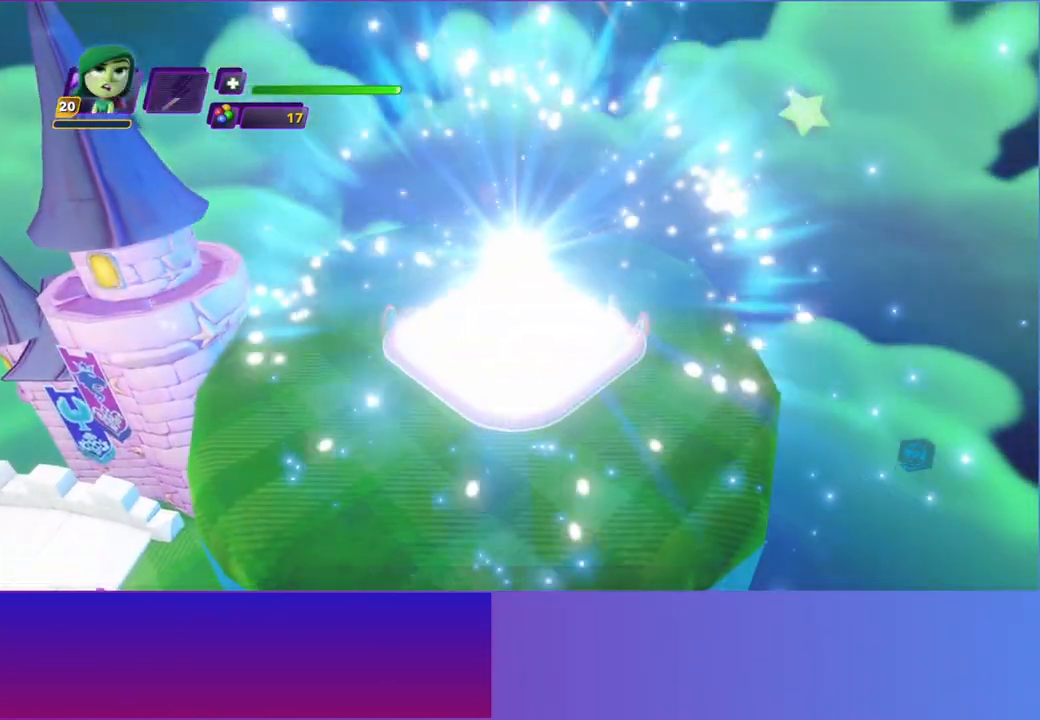
{"buttons": [], "left_stick": "center", "events": []}
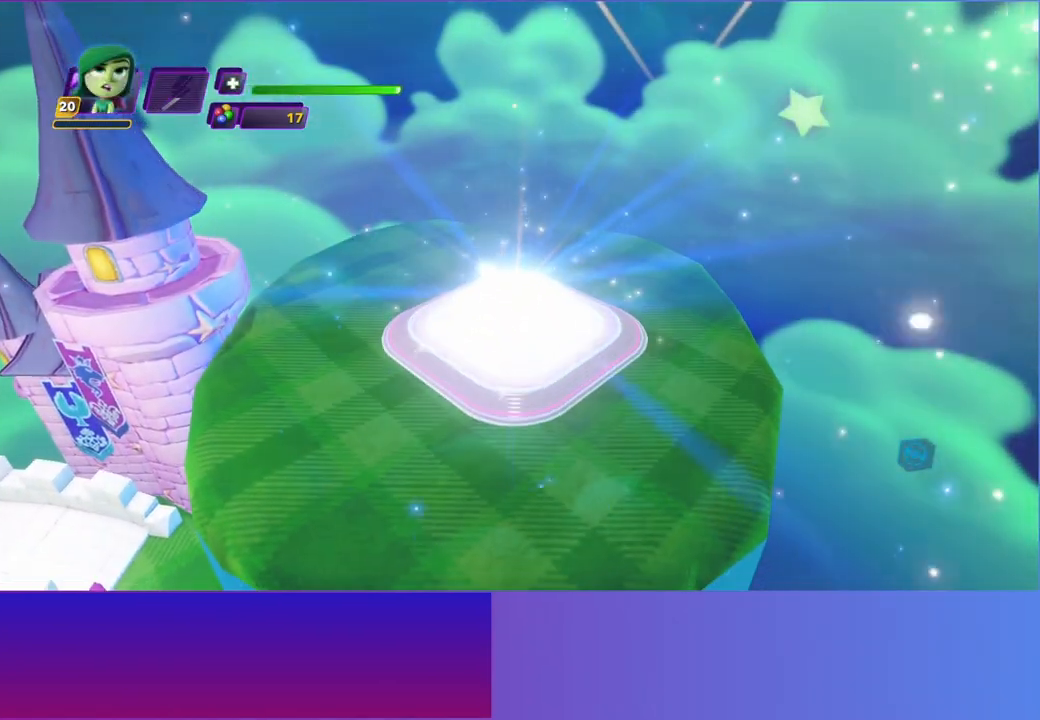
{"buttons": [], "left_stick": "center", "events": []}
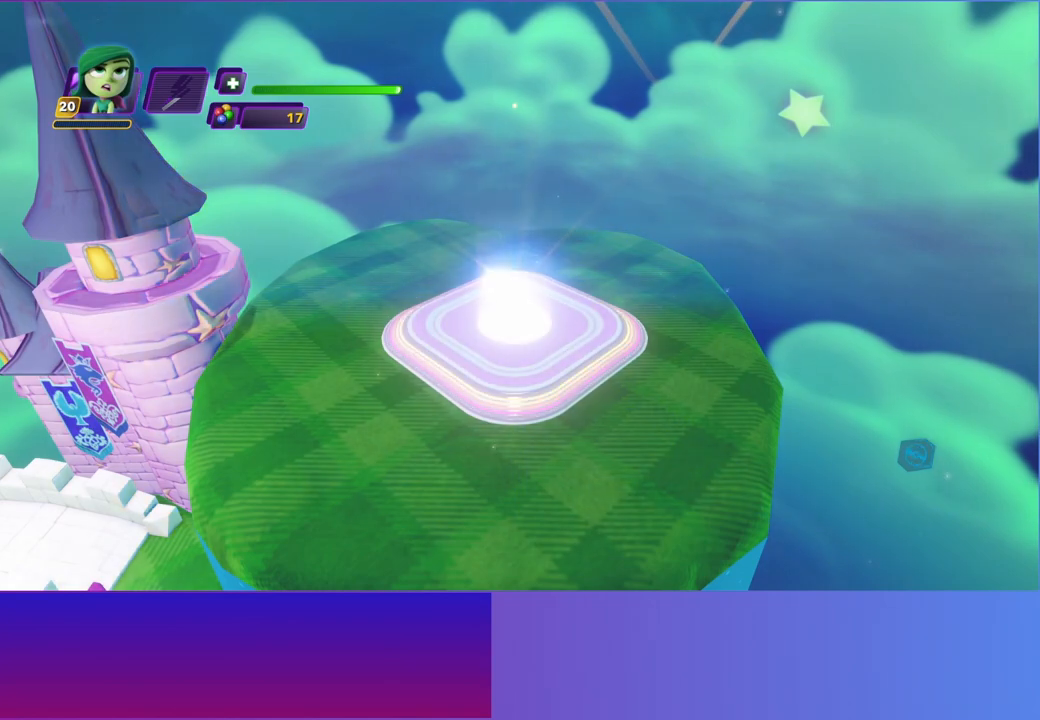
{"buttons": [], "left_stick": "center", "events": []}
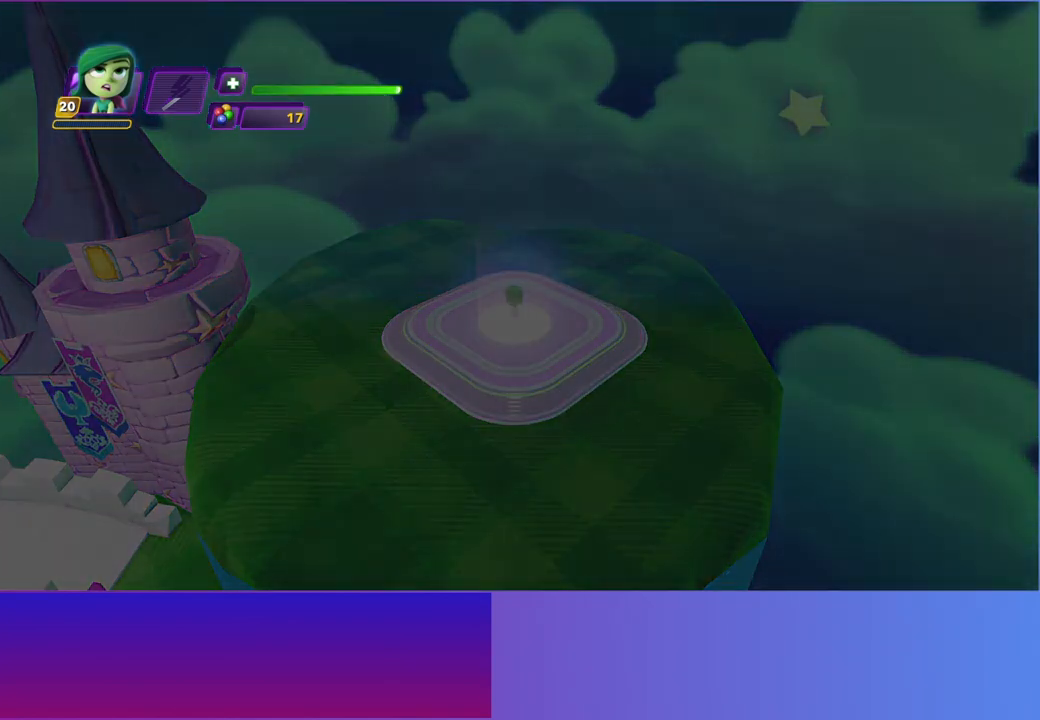
{"buttons": [], "left_stick": "right", "events": [[183, "left_stick", "right"]]}
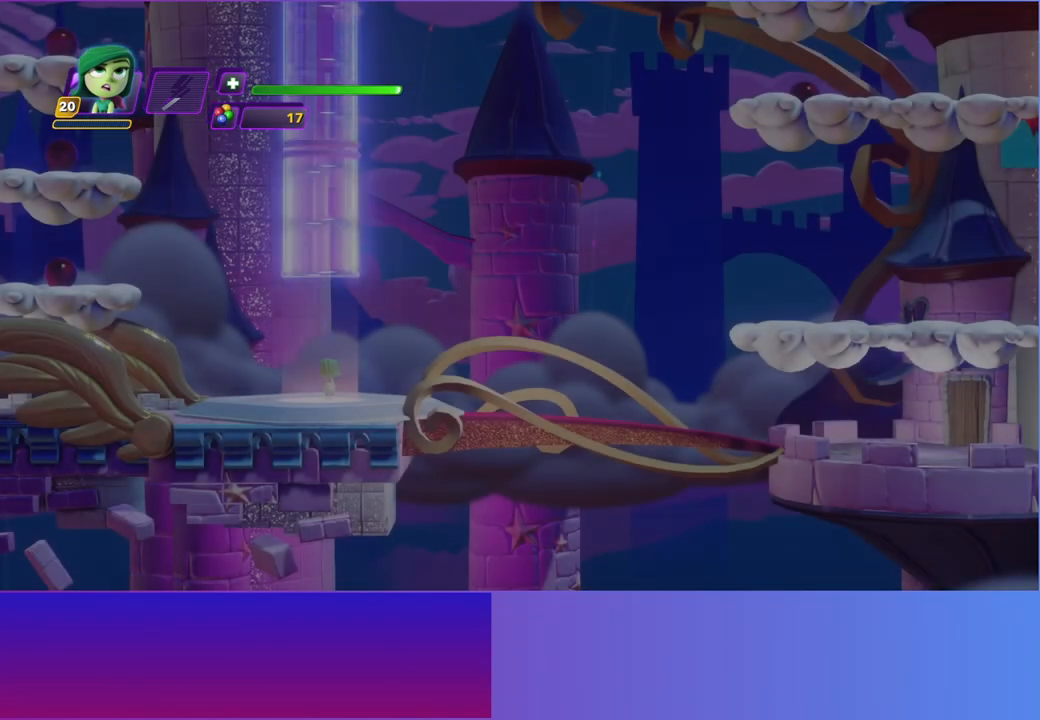
{"buttons": [], "left_stick": "right", "events": [[350, "B", "down"], [467, "B", "up"]]}
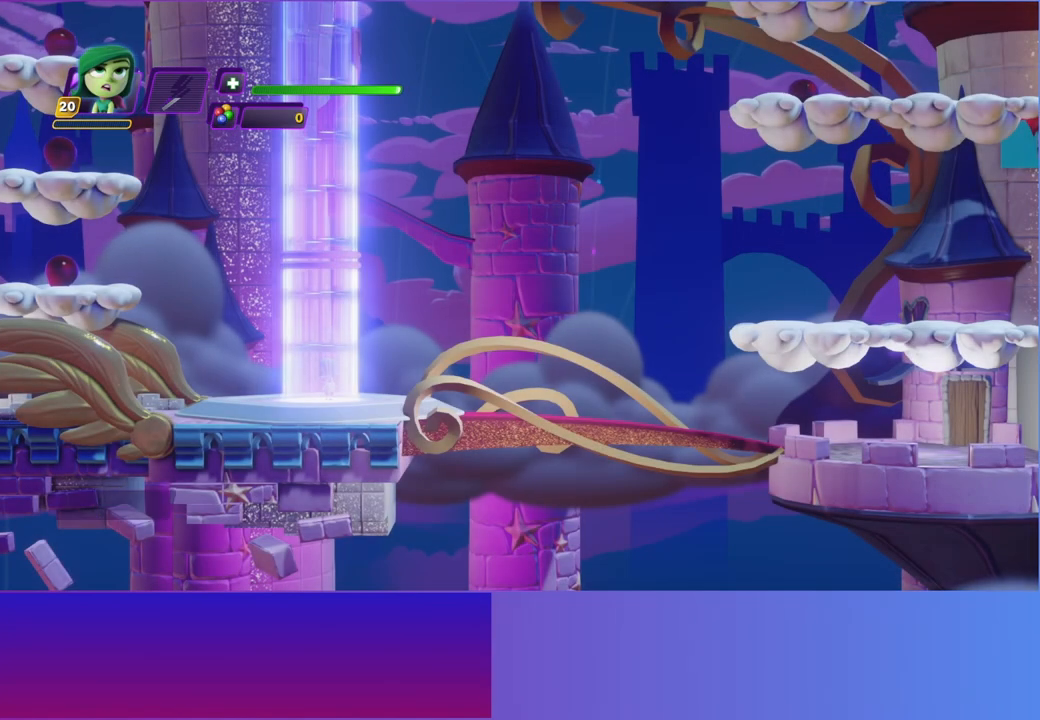
{"buttons": [], "left_stick": "right", "events": [[50, "B", "down"], [133, "B", "up"], [267, "B", "down"], [317, "B", "up"], [433, "B", "down"], [500, "B", "up"]]}
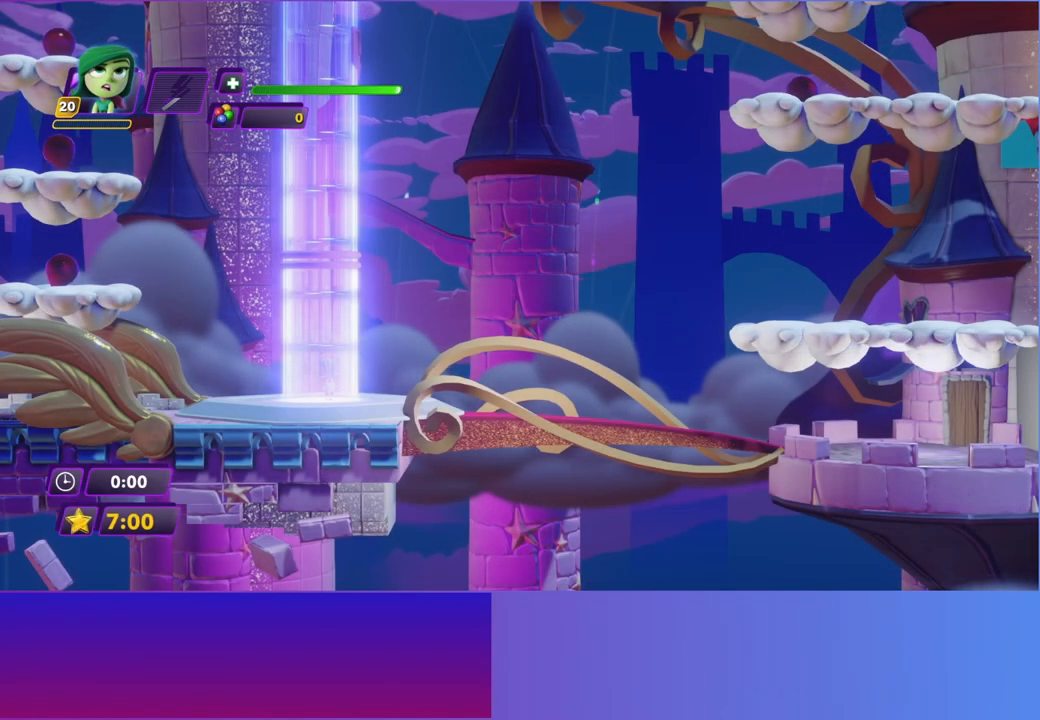
{"buttons": ["B"], "left_stick": "right", "events": [[100, "B", "down"], [167, "B", "up"], [283, "B", "down"], [367, "B", "up"], [450, "B", "down"]]}
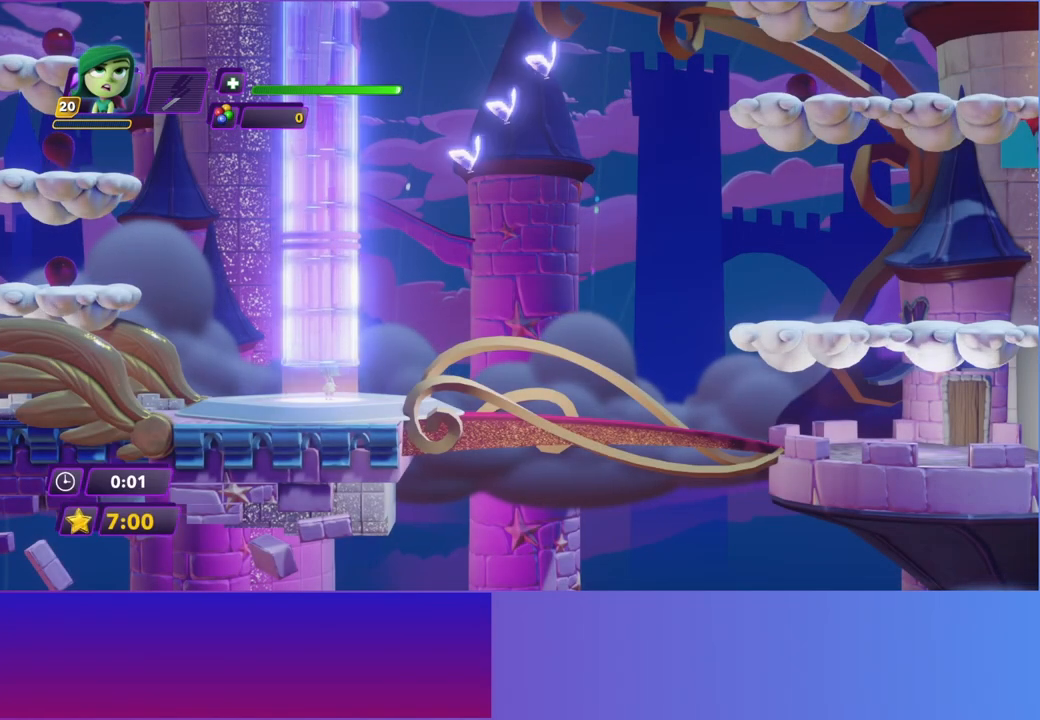
{"buttons": [], "left_stick": "right", "events": [[50, "B", "up"], [150, "B", "down"], [233, "B", "up"], [317, "B", "down"], [400, "B", "up"]]}
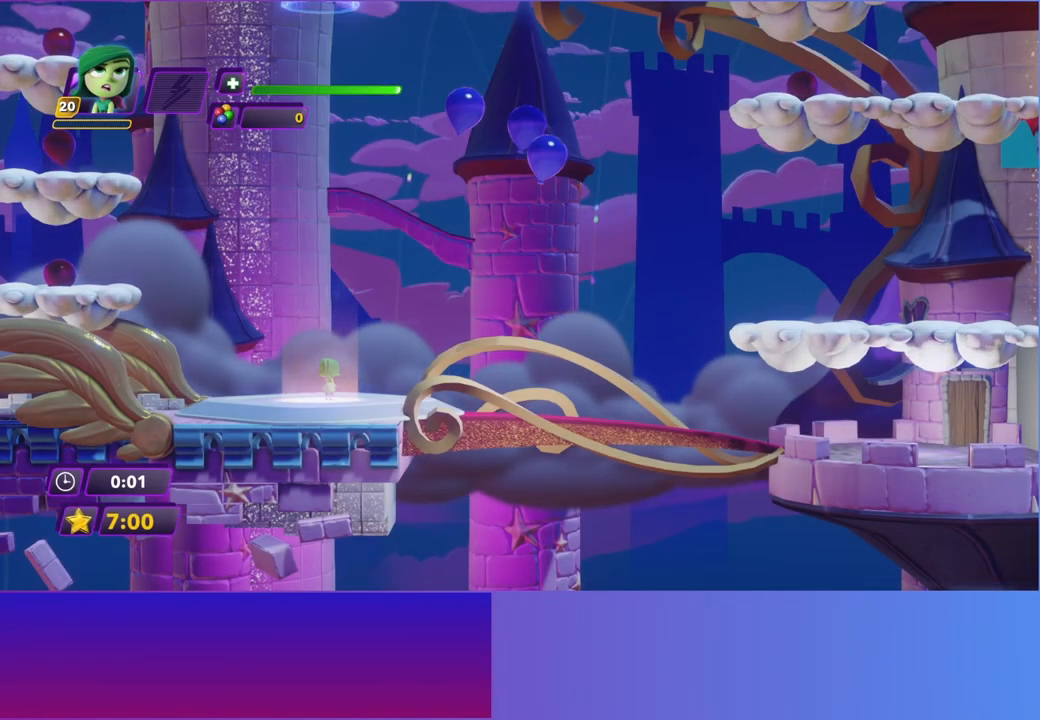
{"buttons": [], "left_stick": "right", "events": [[17, "B", "down"], [83, "B", "up"], [200, "B", "down"], [267, "B", "up"], [367, "B", "down"], [450, "B", "up"]]}
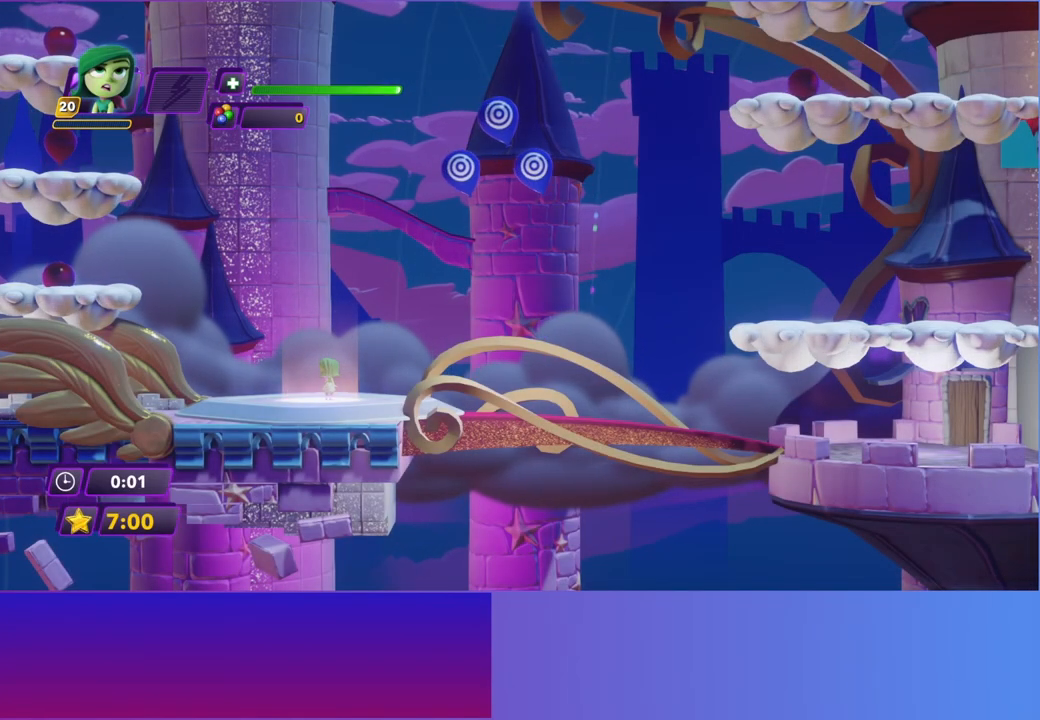
{"buttons": [], "left_stick": "right", "events": [[67, "B", "down"], [133, "B", "up"], [233, "B", "down"], [333, "B", "up"]]}
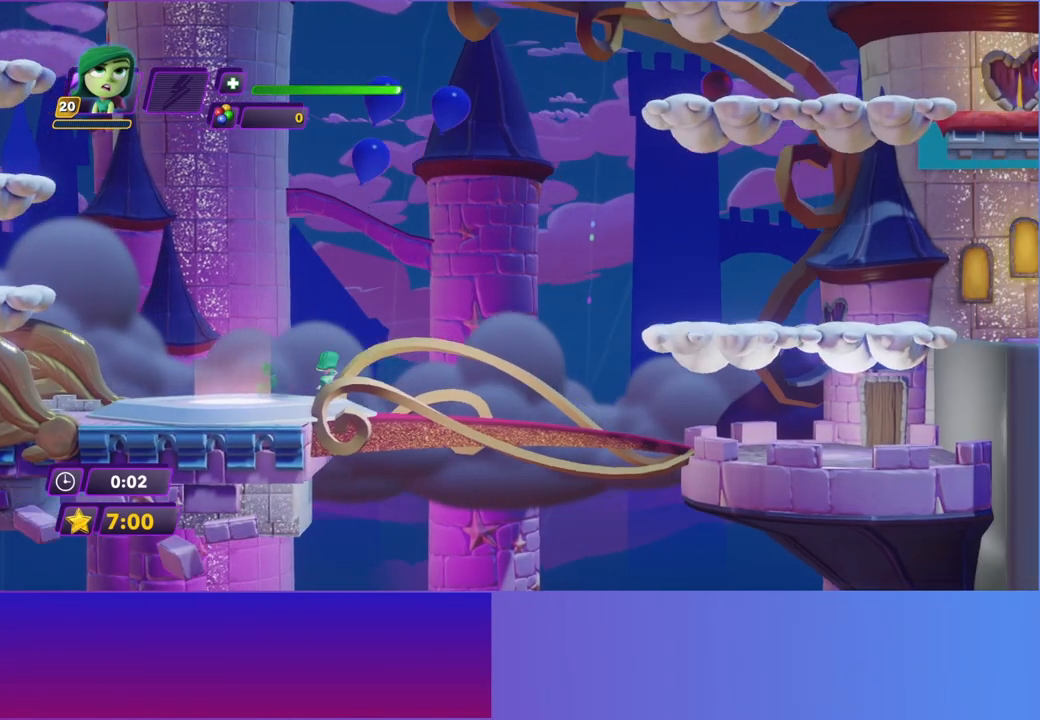
{"buttons": ["A"], "left_stick": "right", "events": [[483, "A", "down"]]}
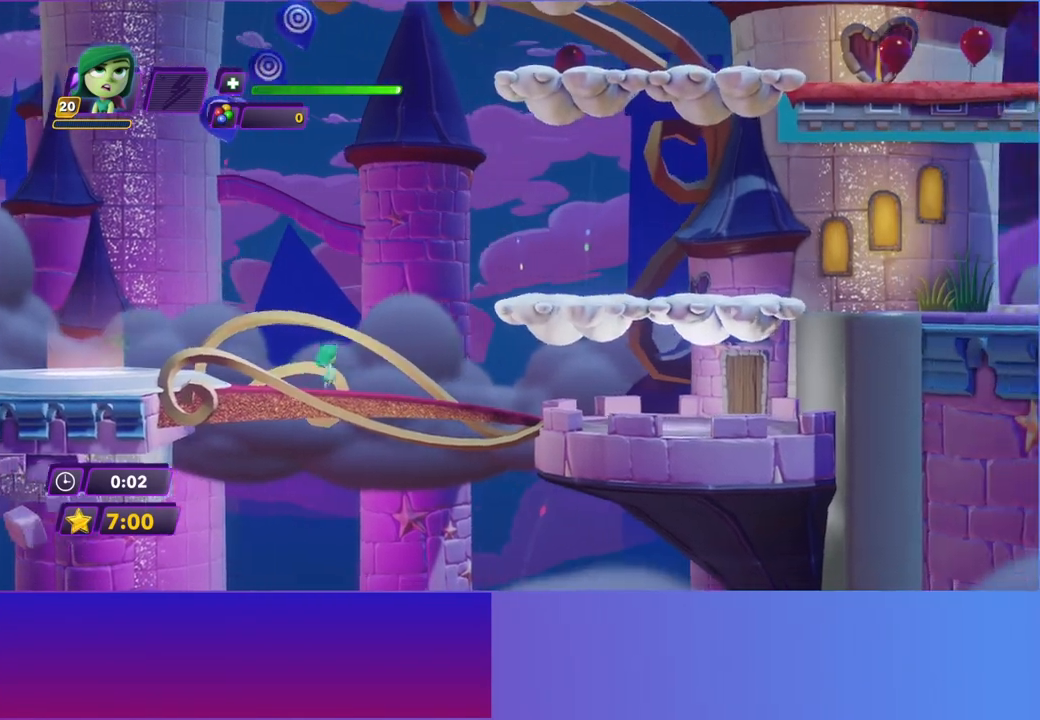
{"buttons": ["A"], "left_stick": "right", "events": [[117, "A", "up"], [367, "A", "down"]]}
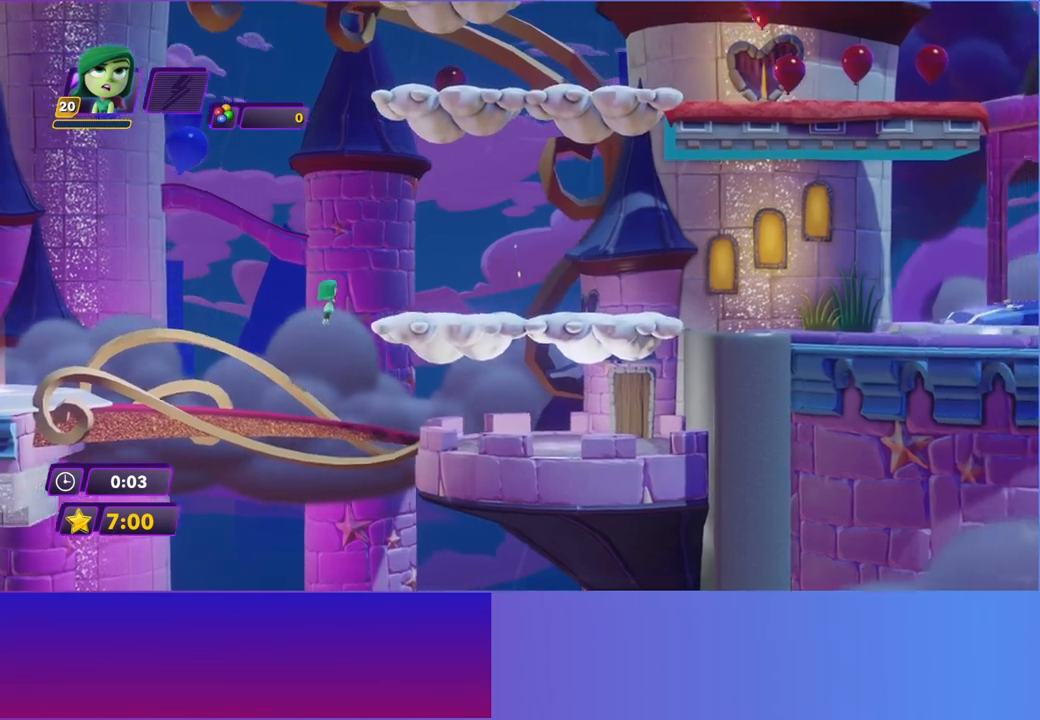
{"buttons": ["A"], "left_stick": "center", "events": [[67, "A", "up"], [200, "START", "down"], [333, "START", "up"], [400, "left_stick", "center"], [467, "A", "down"]]}
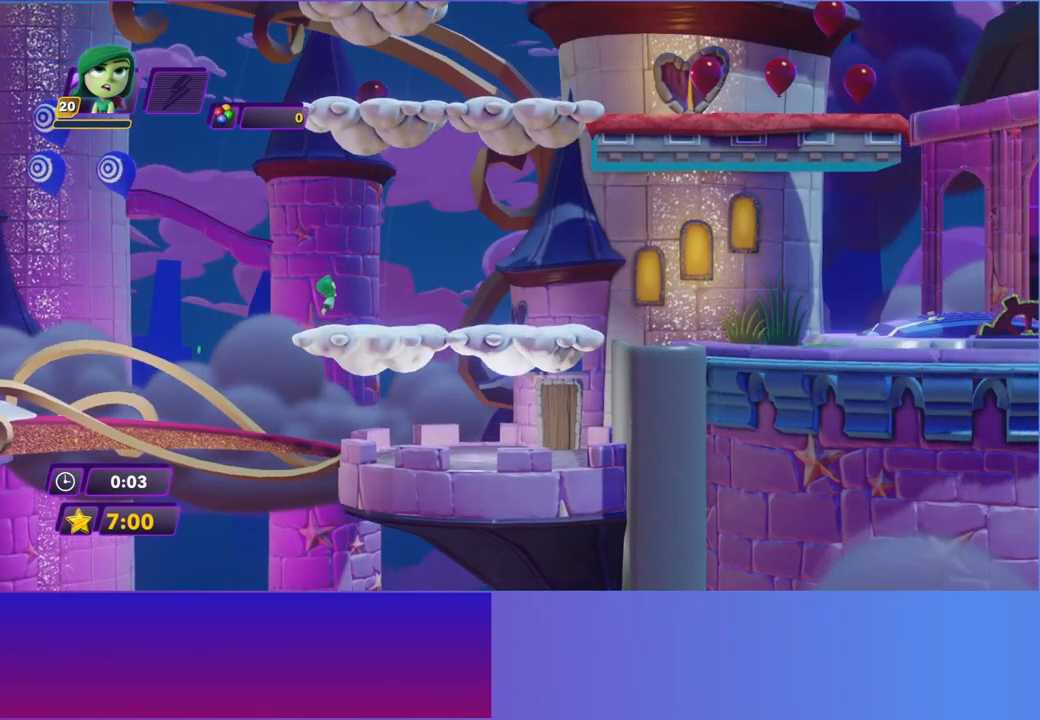
{"buttons": [], "left_stick": "center", "events": [[67, "A", "up"], [167, "A", "down"], [250, "A", "up"], [350, "A", "down"], [433, "A", "up"]]}
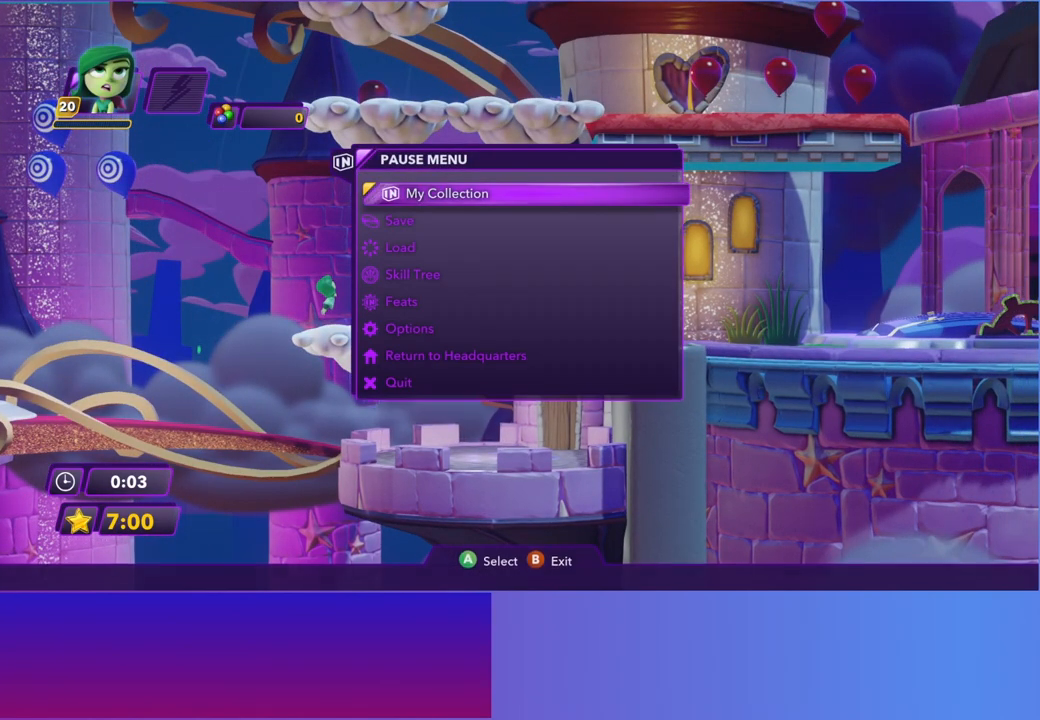
{"buttons": [], "left_stick": "center", "events": [[33, "A", "down"], [117, "A", "up"], [200, "A", "down"], [300, "A", "up"], [400, "A", "down"], [500, "A", "up"]]}
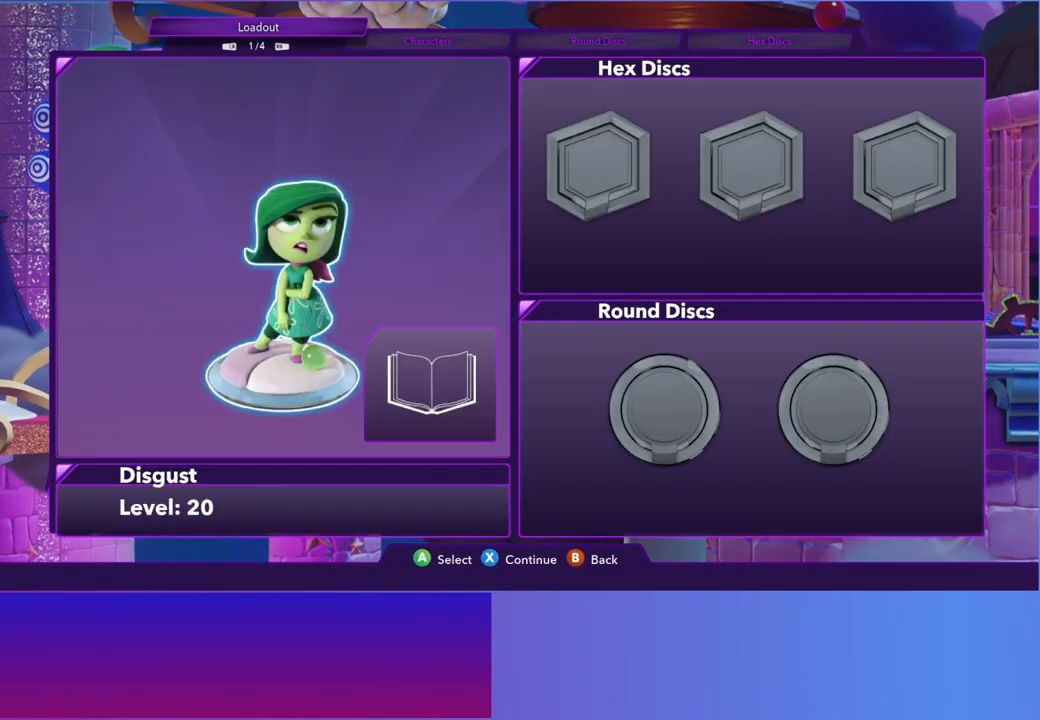
{"buttons": [], "left_stick": "center", "events": [[150, "A", "down"], [233, "A", "up"], [400, "A", "down"], [467, "A", "up"]]}
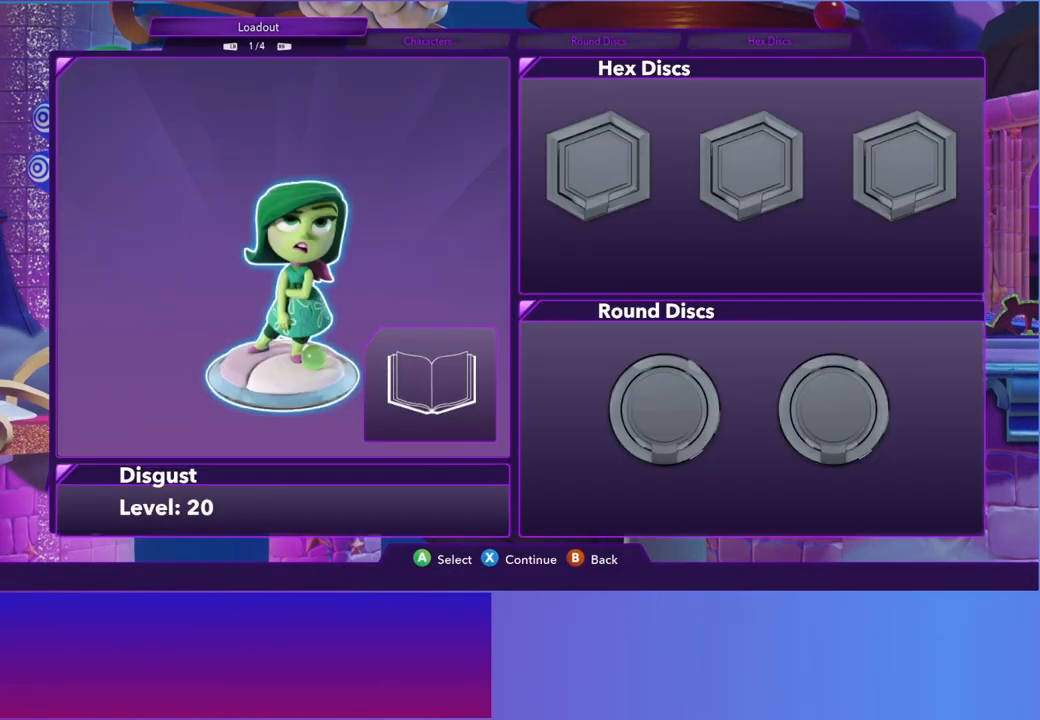
{"buttons": [], "left_stick": "center", "events": [[133, "A", "down"], [233, "A", "up"], [417, "DPAD_RIGHT", "down"], [483, "DPAD_RIGHT", "up"]]}
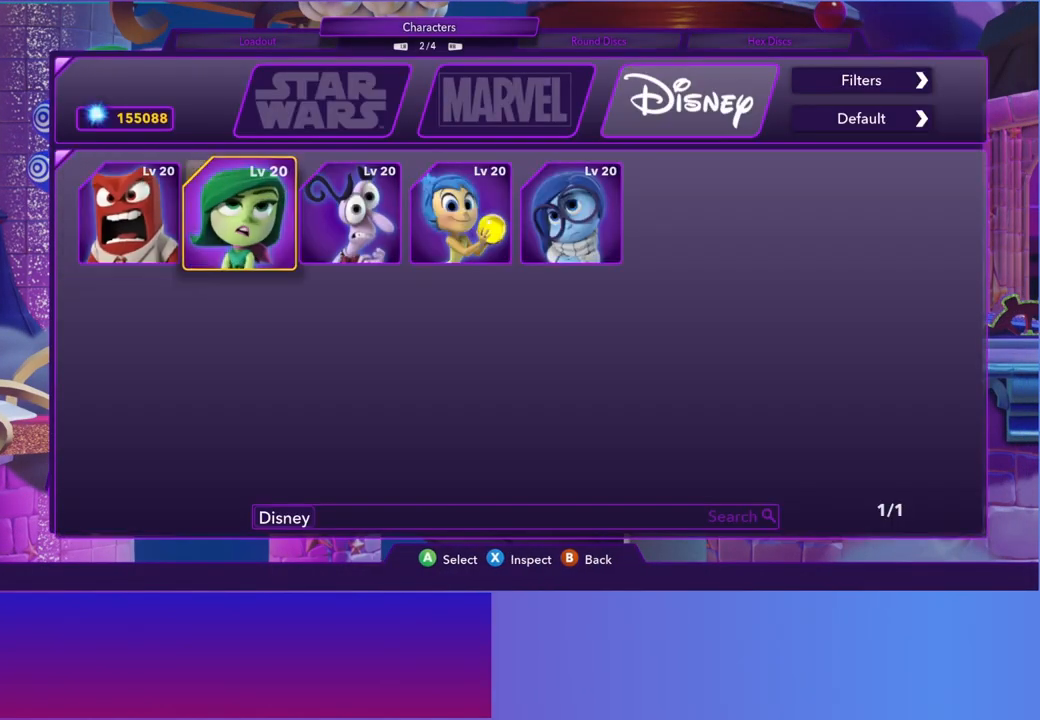
{"buttons": [], "left_stick": "center", "events": [[83, "DPAD_RIGHT", "down"], [150, "DPAD_RIGHT", "up"], [217, "A", "down"], [283, "A", "up"], [400, "B", "down"], [450, "B", "up"]]}
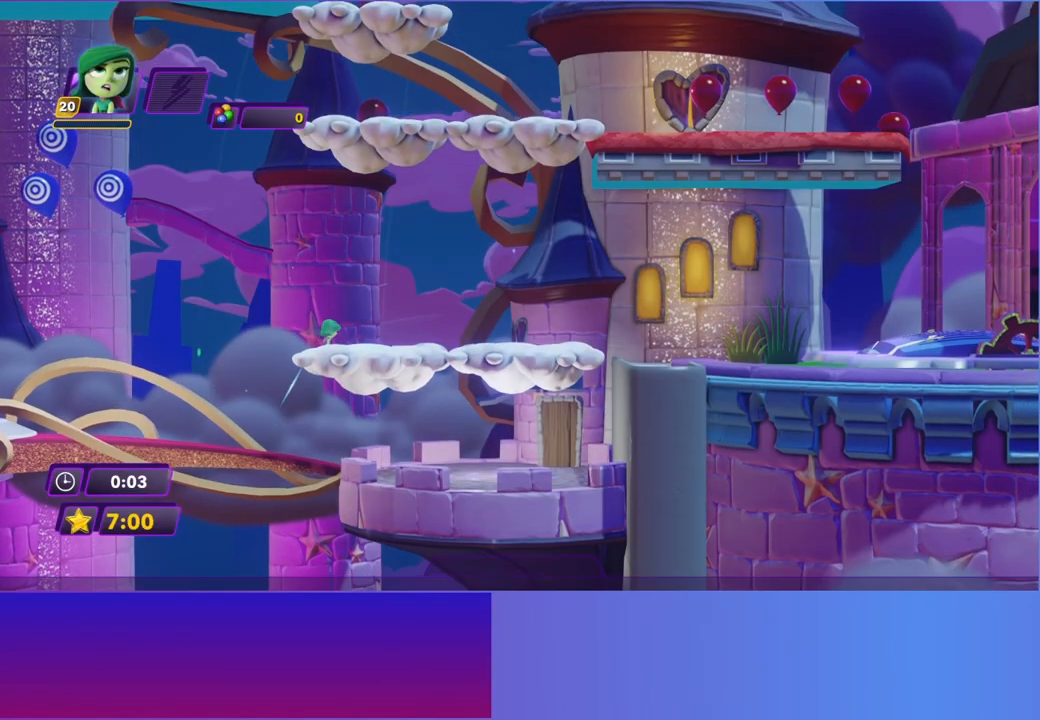
{"buttons": [], "left_stick": "right", "events": [[200, "left_stick", "right"]]}
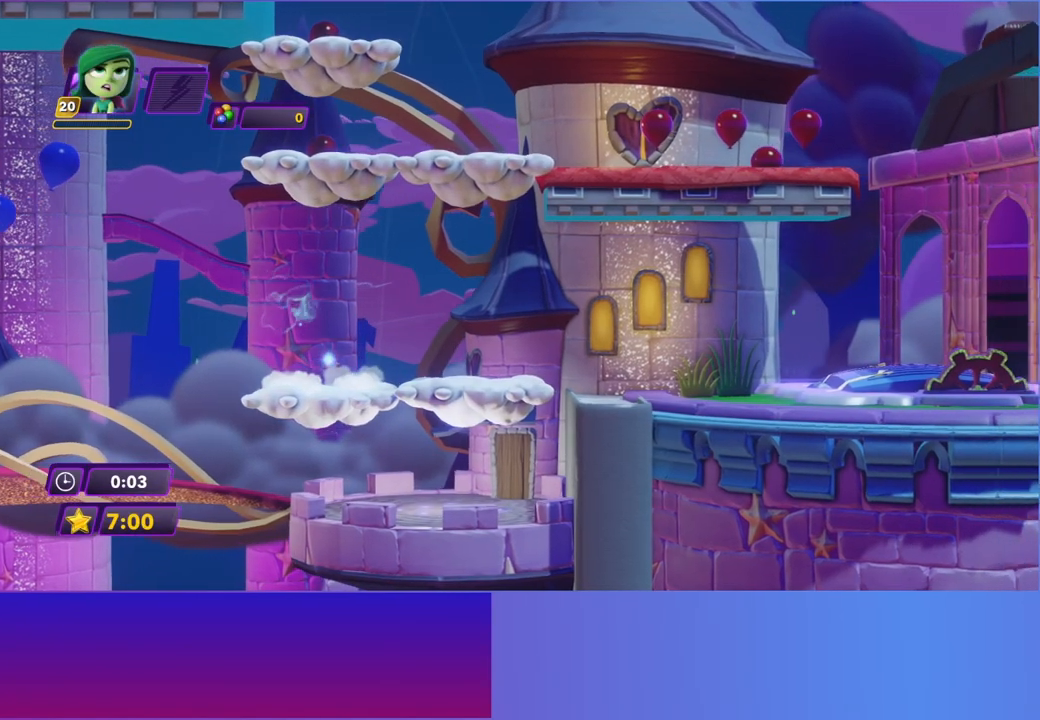
{"buttons": [], "left_stick": "right", "events": [[17, "A", "down"], [367, "A", "up"]]}
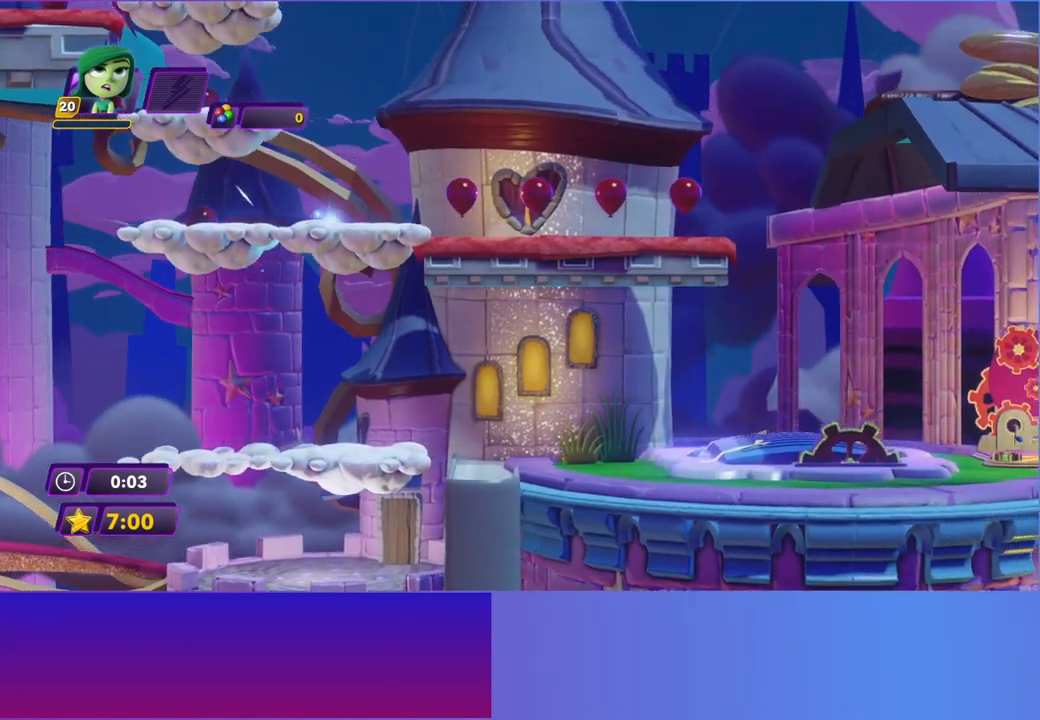
{"buttons": [], "left_stick": "right", "events": [[33, "A", "down"], [217, "A", "up"]]}
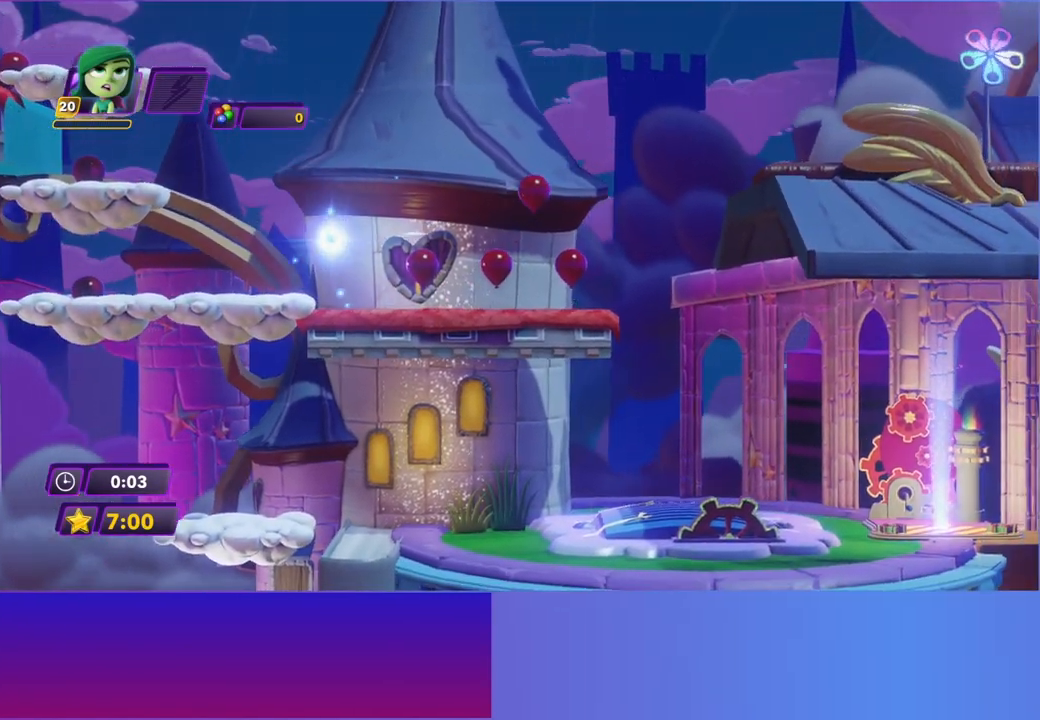
{"buttons": [], "left_stick": "right", "events": []}
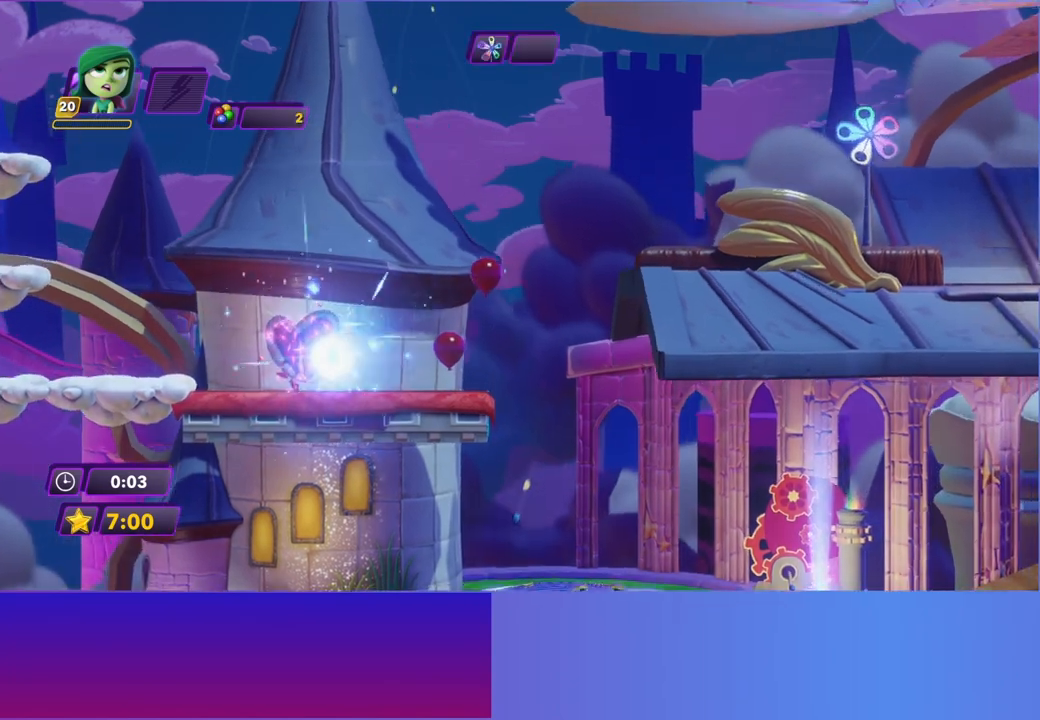
{"buttons": [], "left_stick": "right", "events": [[333, "A", "down"], [467, "A", "up"]]}
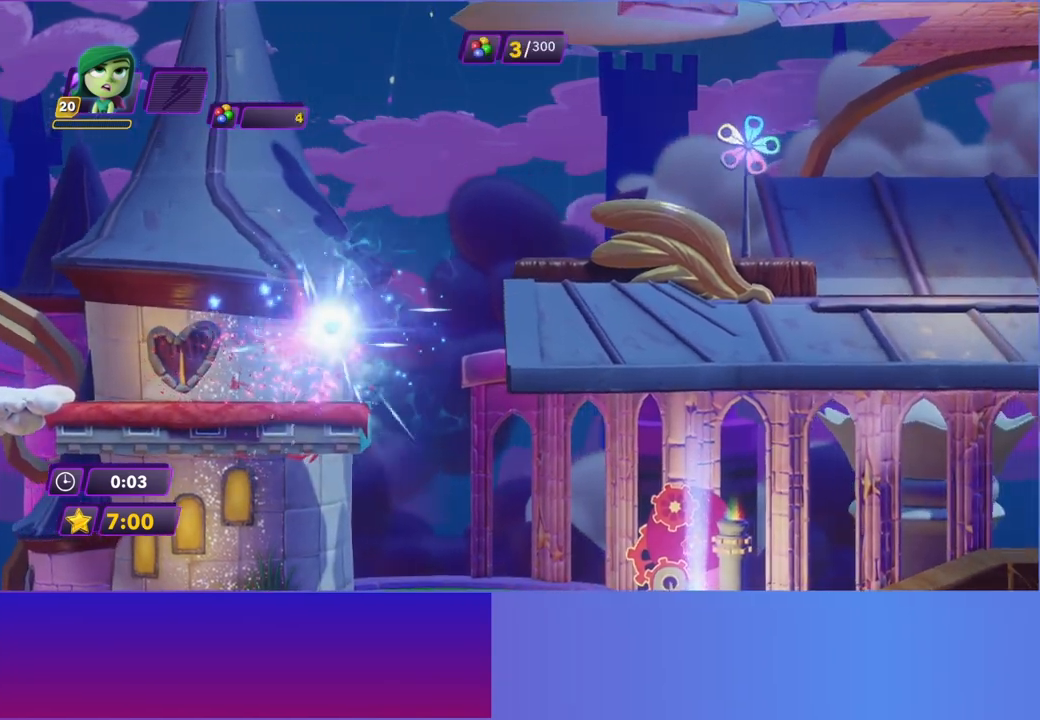
{"buttons": [], "left_stick": "right", "events": [[117, "A", "down"], [217, "A", "up"], [333, "A", "down"], [417, "A", "up"]]}
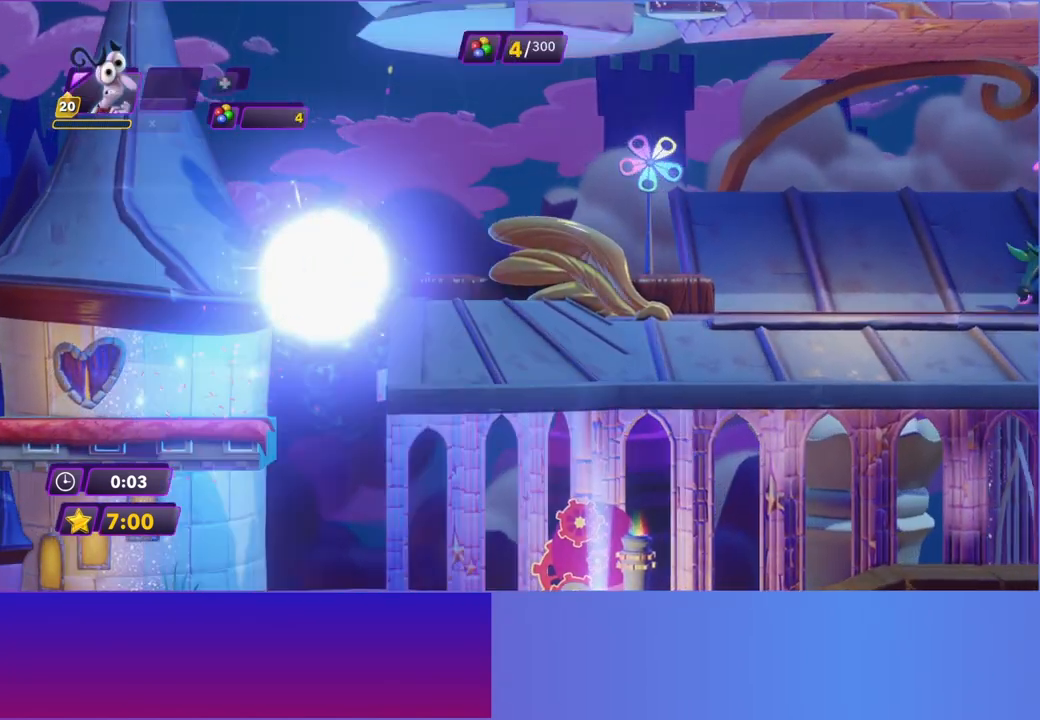
{"buttons": [], "left_stick": "right", "events": [[17, "A", "down"], [100, "A", "up"], [200, "A", "down"], [283, "A", "up"]]}
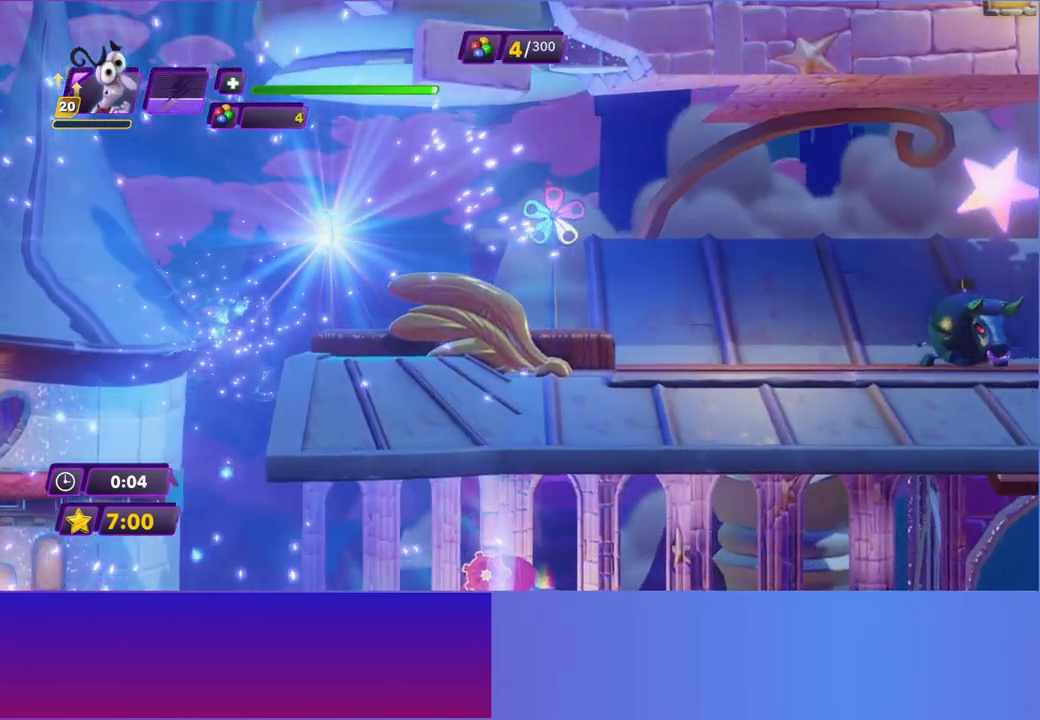
{"buttons": [], "left_stick": "right", "events": [[150, "B", "down"], [250, "B", "up"], [367, "B", "down"], [450, "B", "up"]]}
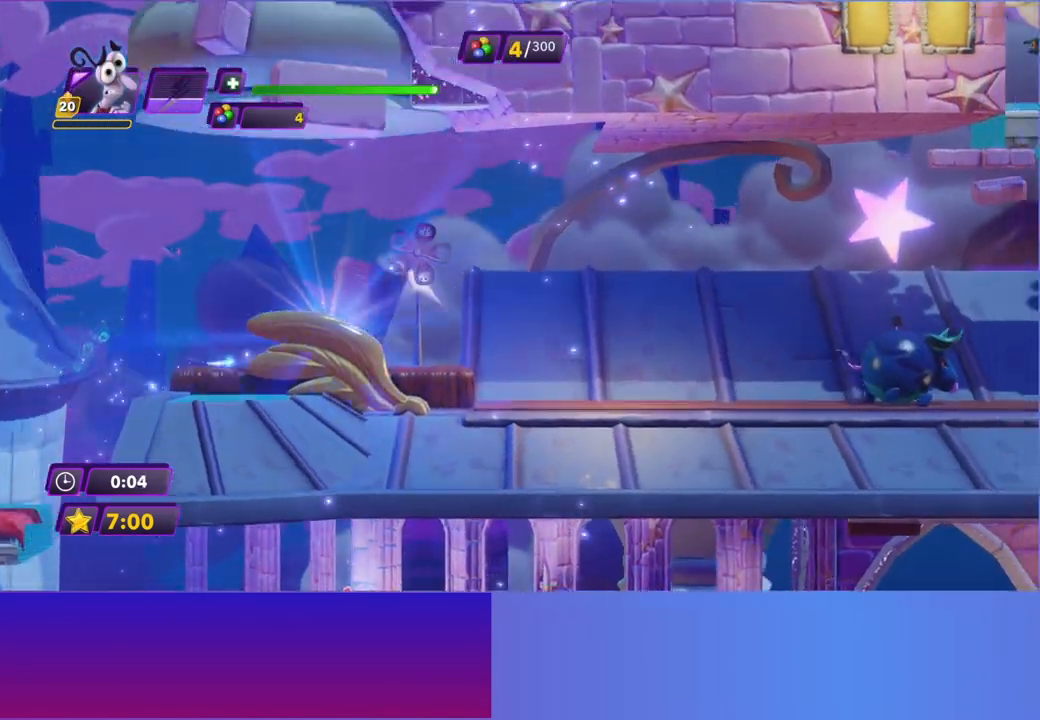
{"buttons": [], "left_stick": "right", "events": [[50, "B", "down"], [133, "B", "up"], [233, "B", "down"], [333, "B", "up"]]}
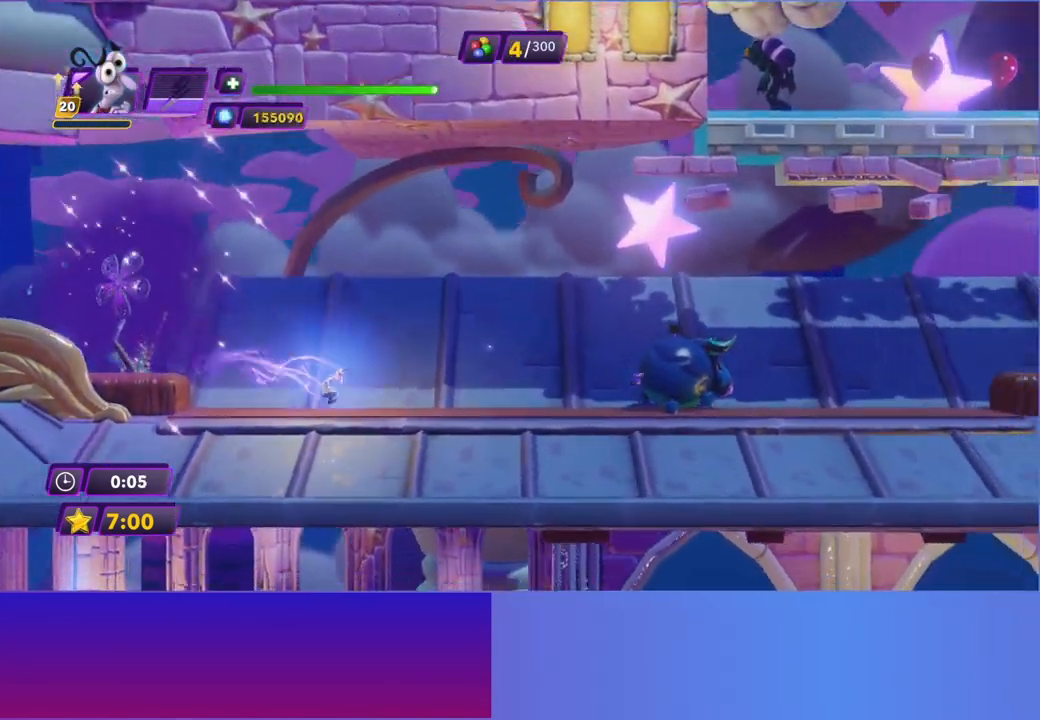
{"buttons": [], "left_stick": "right", "events": [[300, "A", "down"], [400, "A", "up"]]}